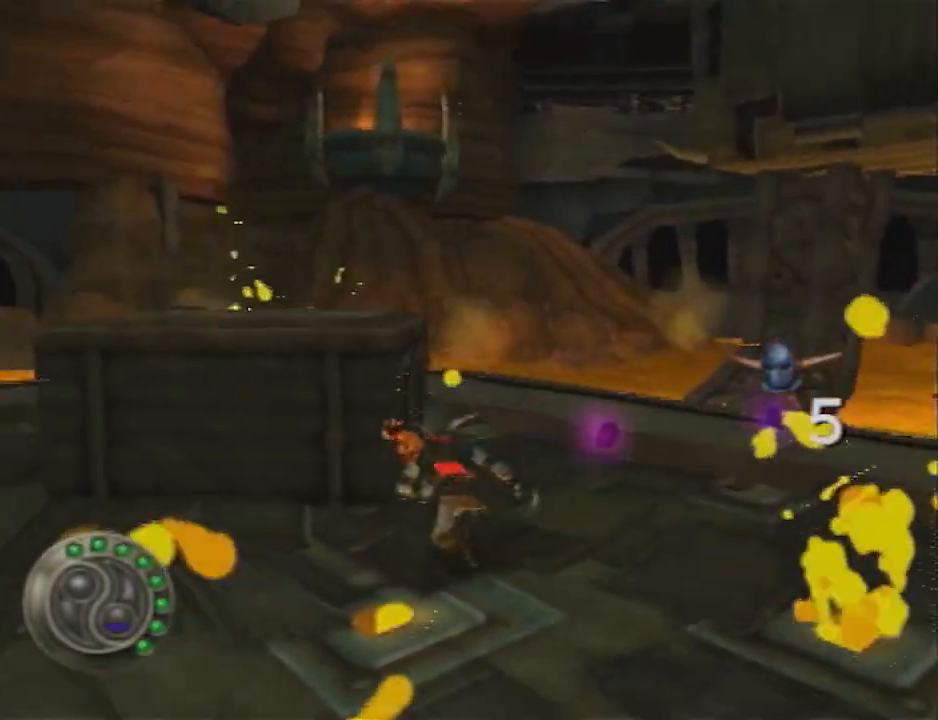
Gameplay with a controller (PlayStation layout); each line is a JSON object with the inputs held at the frame after it. "events" lists button and stick changes between this image and that frame as [ms after this image, input, new state], when the widget could be followed in between. Not read: R1.
{"buttons": [], "left_stick": "up-left", "right_stick": "center", "events": [[167, "CROSS", "up"], [200, "CIRCLE", "down"], [350, "CIRCLE", "up"]]}
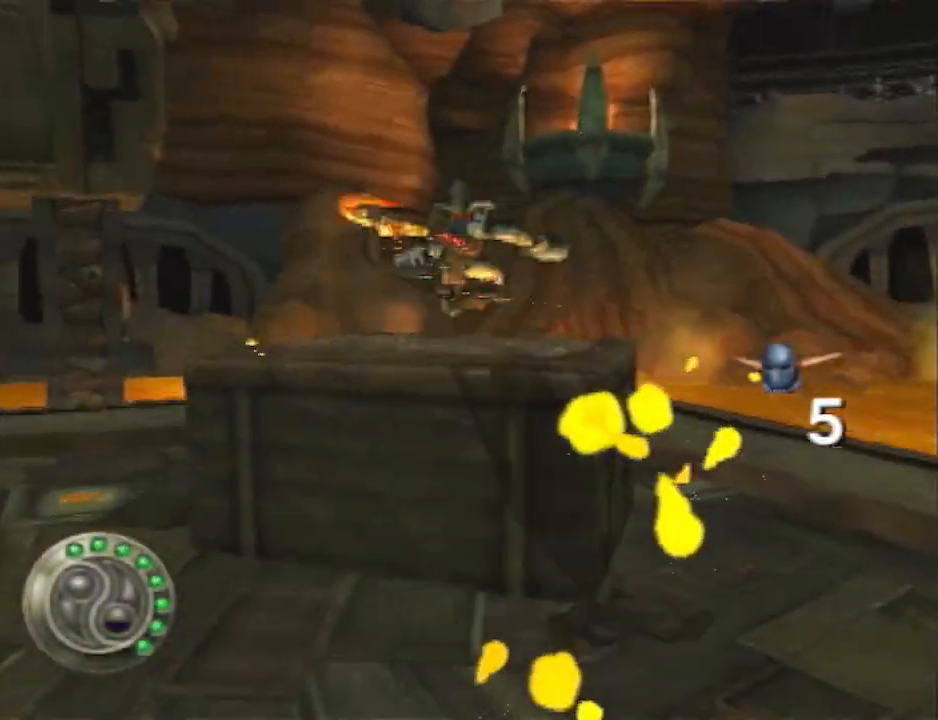
{"buttons": [], "left_stick": "center", "right_stick": "right", "events": [[17, "left_stick", "up"], [50, "right_stick", "right"], [383, "left_stick", "center"]]}
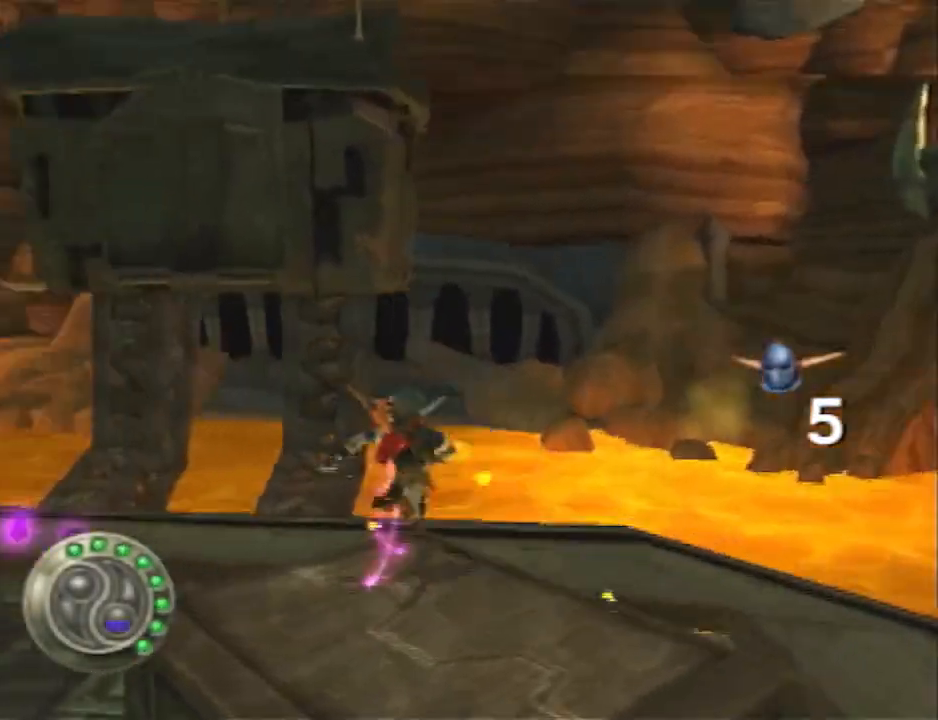
{"buttons": [], "left_stick": "center", "right_stick": "center", "events": [[117, "left_stick", "up-right"], [367, "left_stick", "center"], [467, "right_stick", "center"]]}
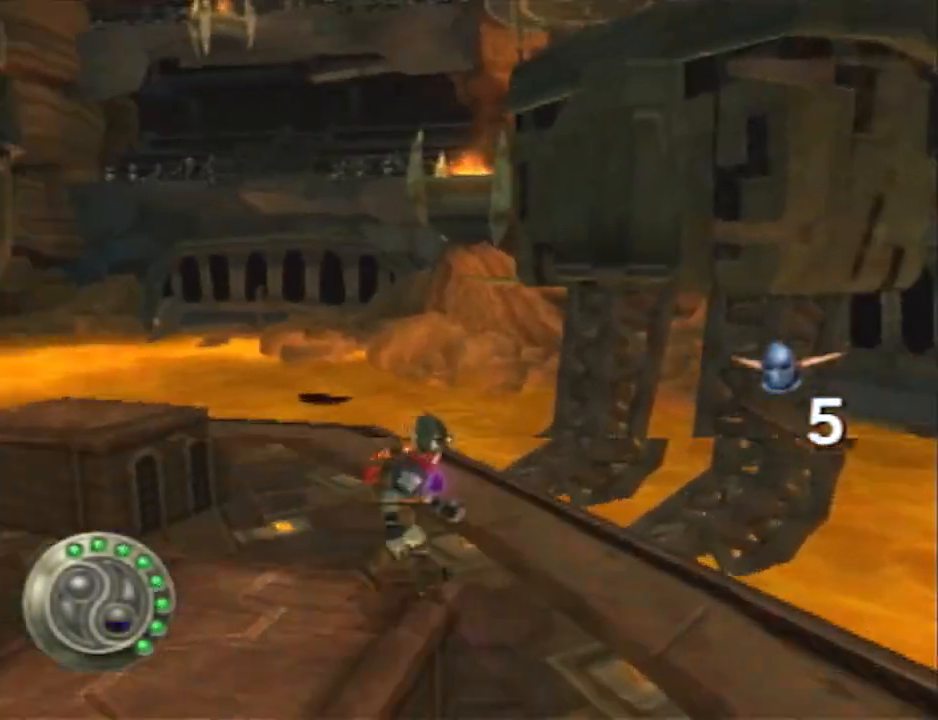
{"buttons": [], "left_stick": "center", "right_stick": "center", "events": []}
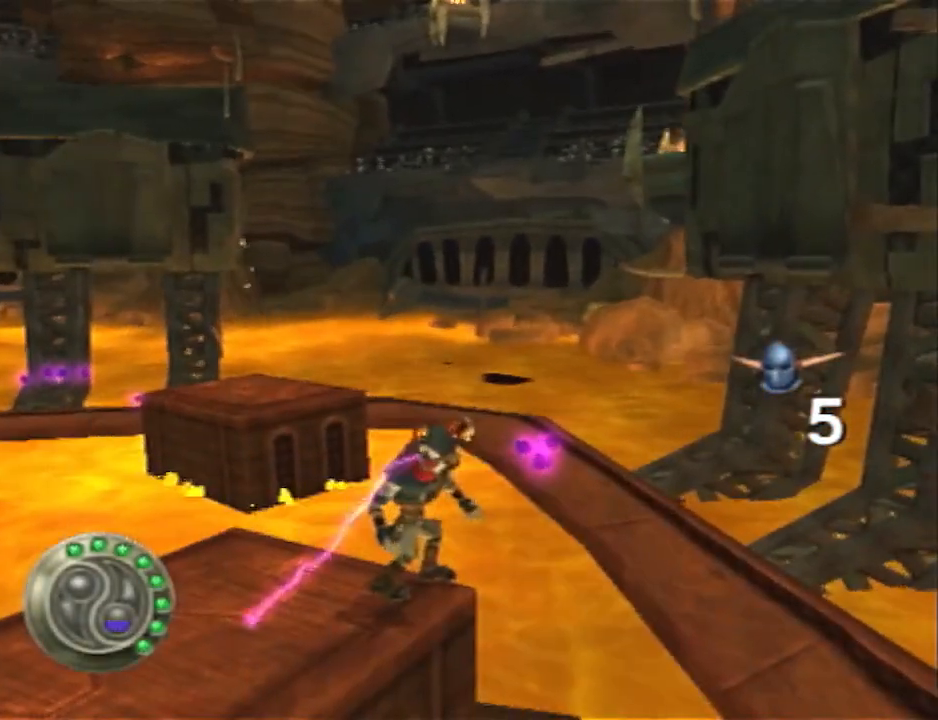
{"buttons": [], "left_stick": "center", "right_stick": "center", "events": []}
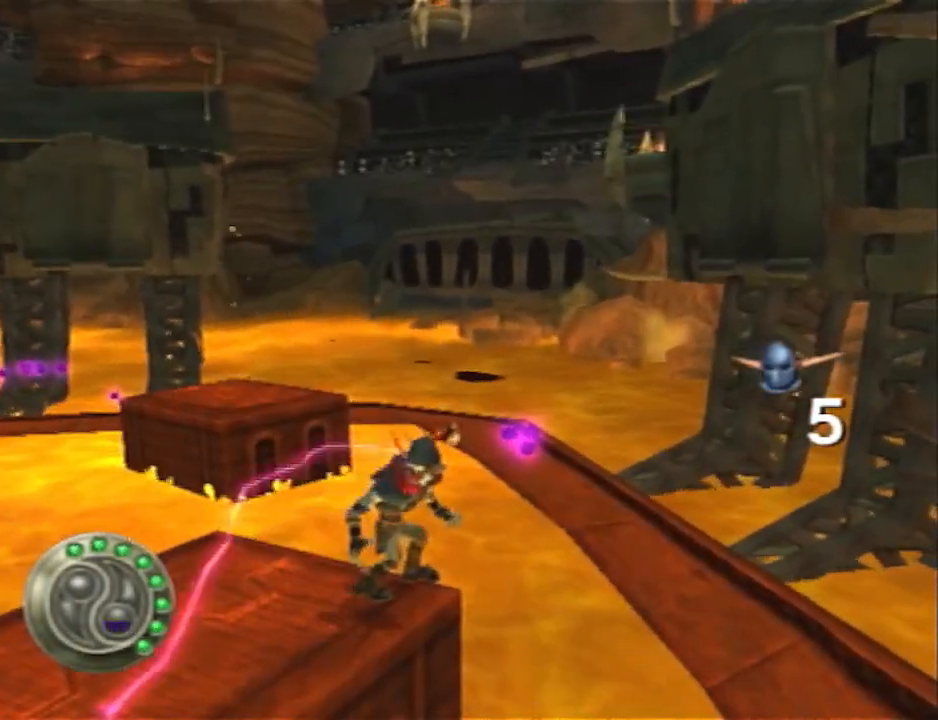
{"buttons": [], "left_stick": "center", "right_stick": "center", "events": []}
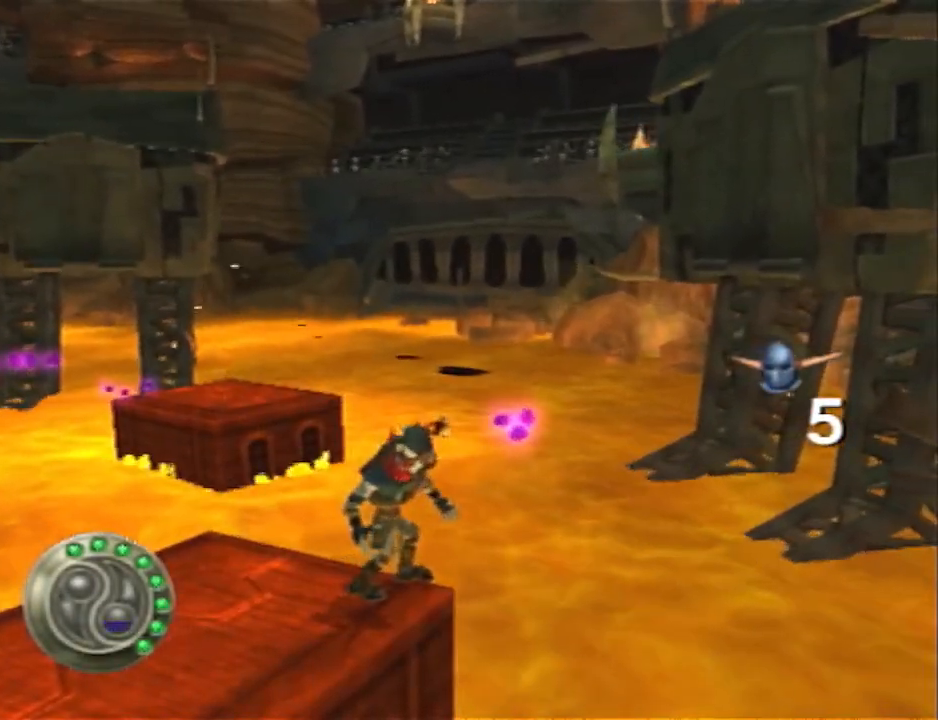
{"buttons": [], "left_stick": "center", "right_stick": "center", "events": []}
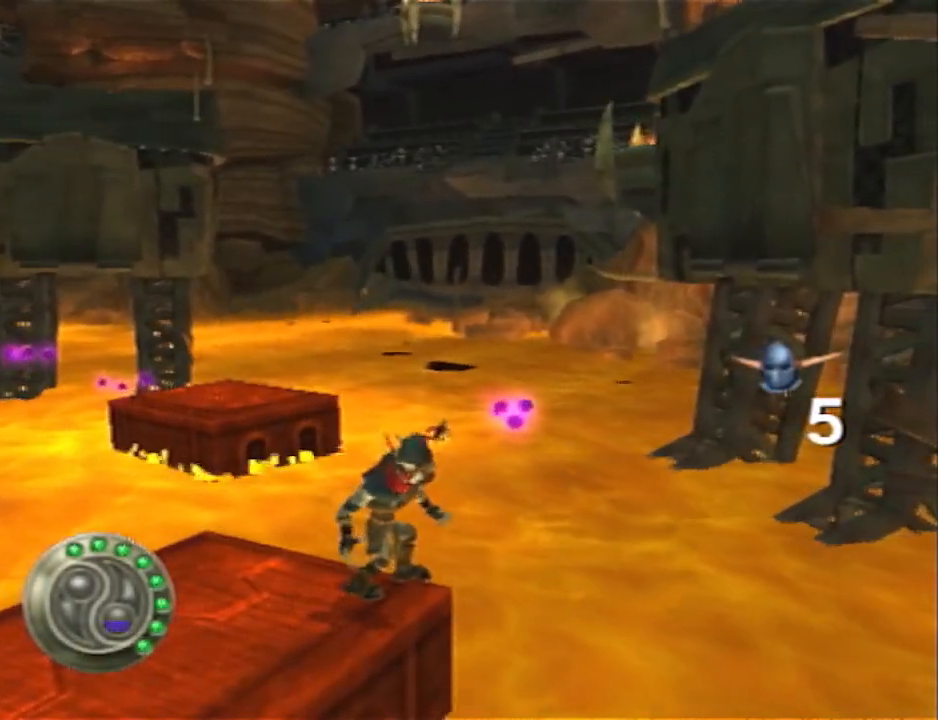
{"buttons": [], "left_stick": "center", "right_stick": "center", "events": [[333, "CROSS", "down"], [400, "CROSS", "up"]]}
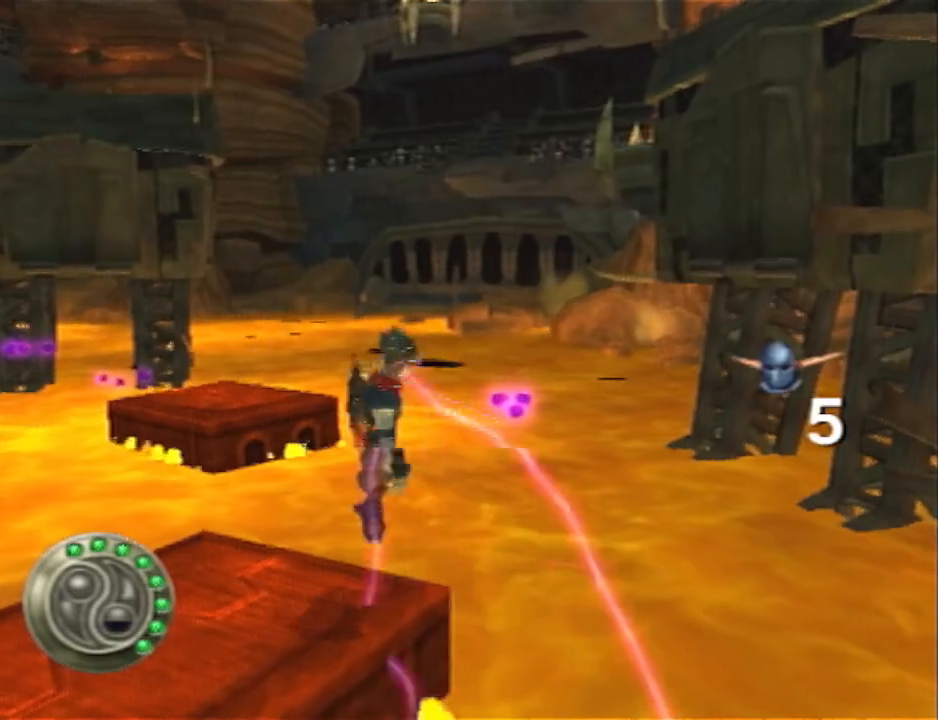
{"buttons": ["CIRCLE"], "left_stick": "center", "right_stick": "center", "events": [[17, "SQUARE", "down"], [117, "SQUARE", "up"], [333, "CIRCLE", "down"]]}
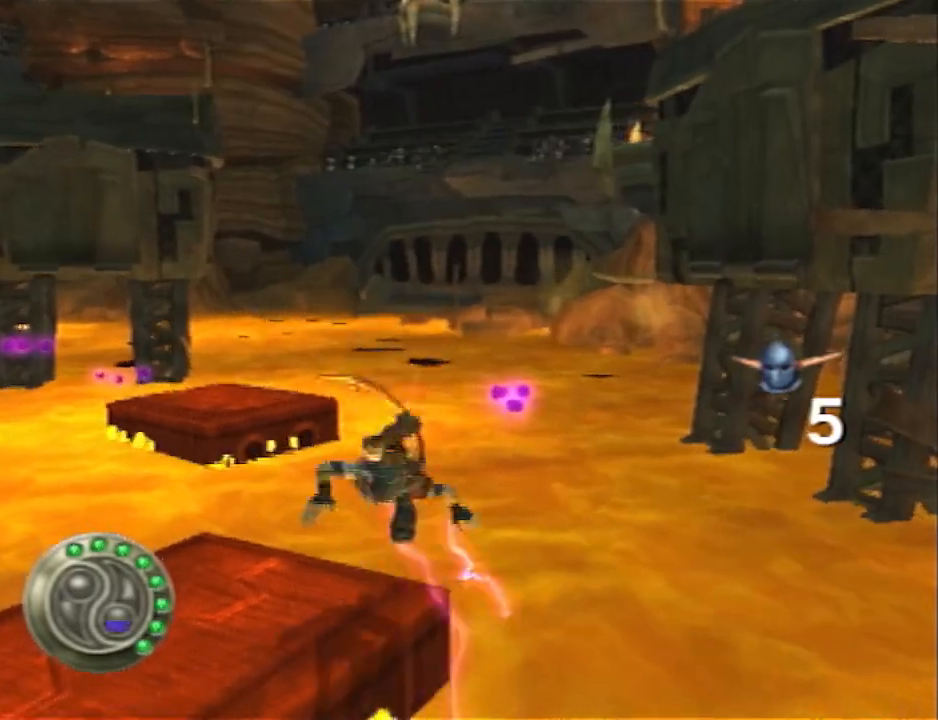
{"buttons": [], "left_stick": "center", "right_stick": "center", "events": [[217, "CIRCLE", "up"], [383, "CROSS", "down"], [433, "CROSS", "up"]]}
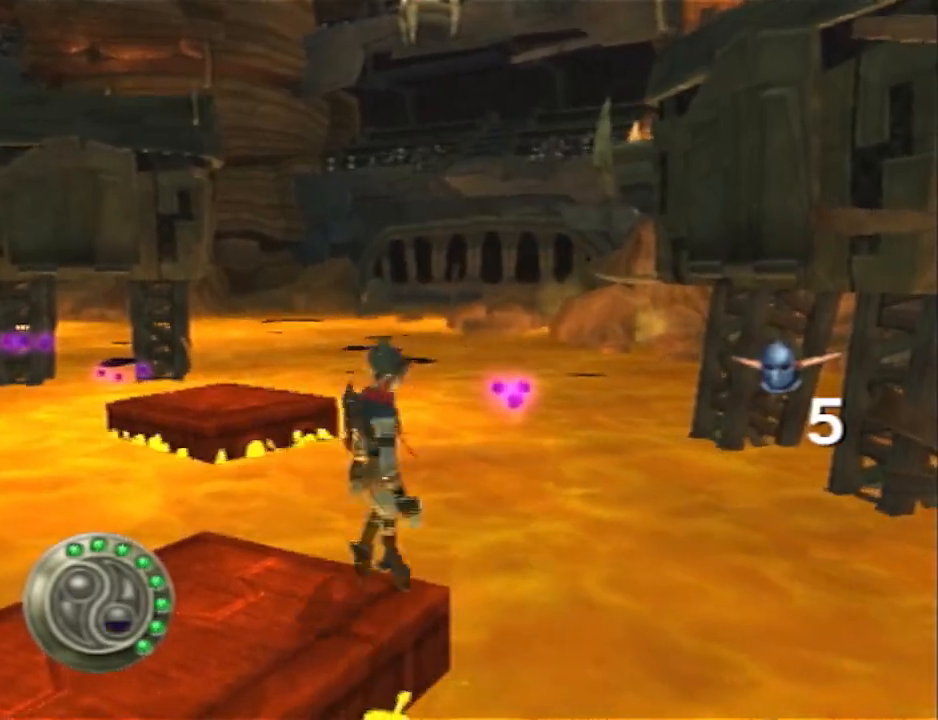
{"buttons": ["CIRCLE"], "left_stick": "center", "right_stick": "center", "events": [[67, "SQUARE", "down"], [217, "SQUARE", "up"], [450, "CIRCLE", "down"]]}
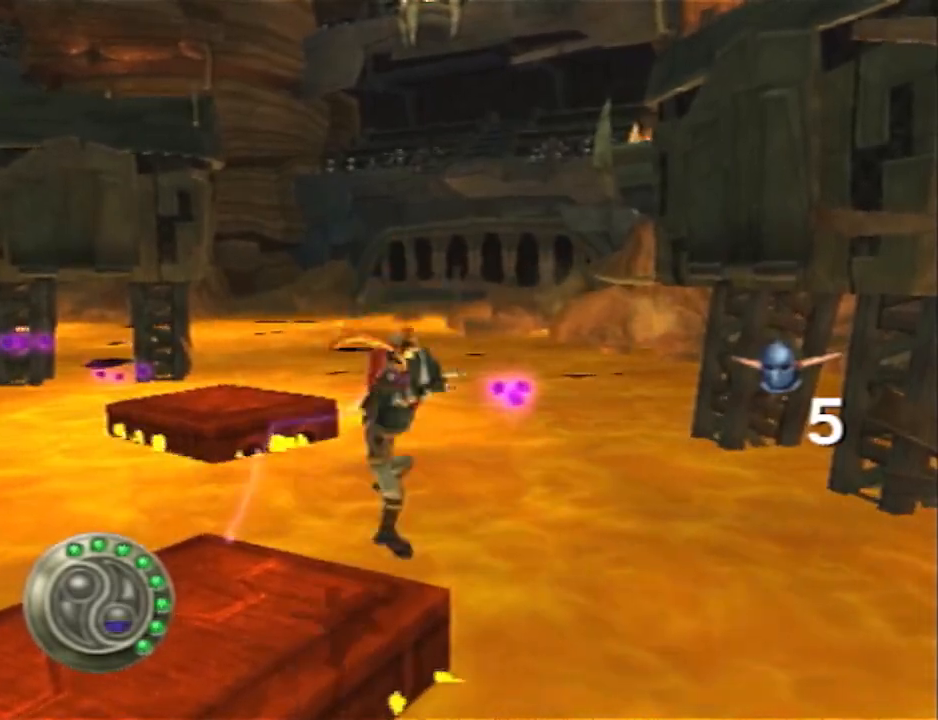
{"buttons": [], "left_stick": "center", "right_stick": "center", "events": [[167, "CIRCLE", "up"], [417, "CROSS", "down"], [483, "CROSS", "up"]]}
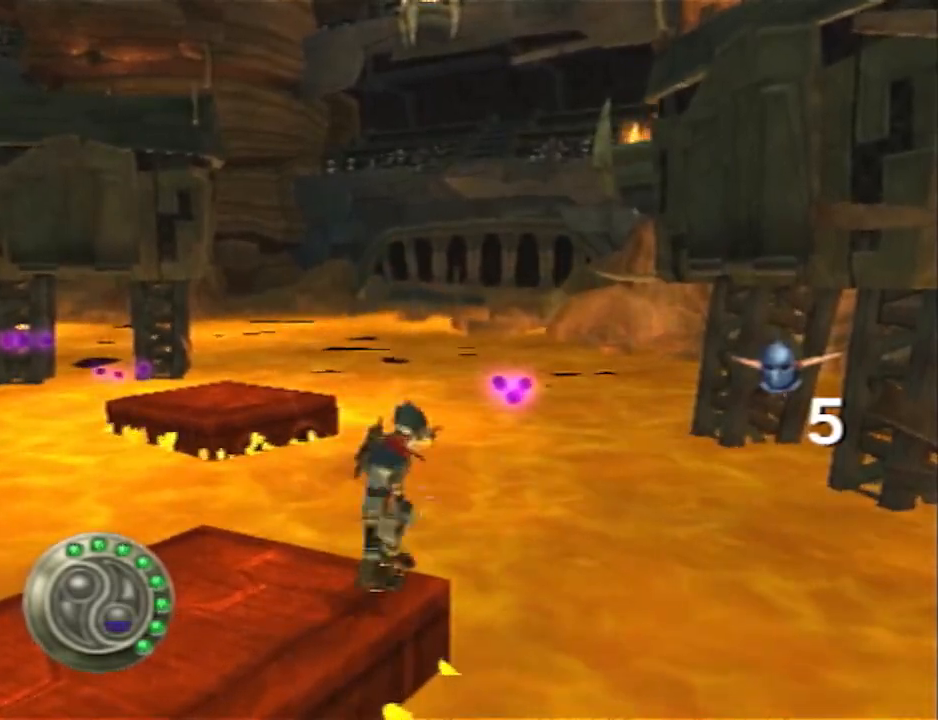
{"buttons": [], "left_stick": "center", "right_stick": "center", "events": [[67, "CIRCLE", "down"], [317, "CIRCLE", "up"]]}
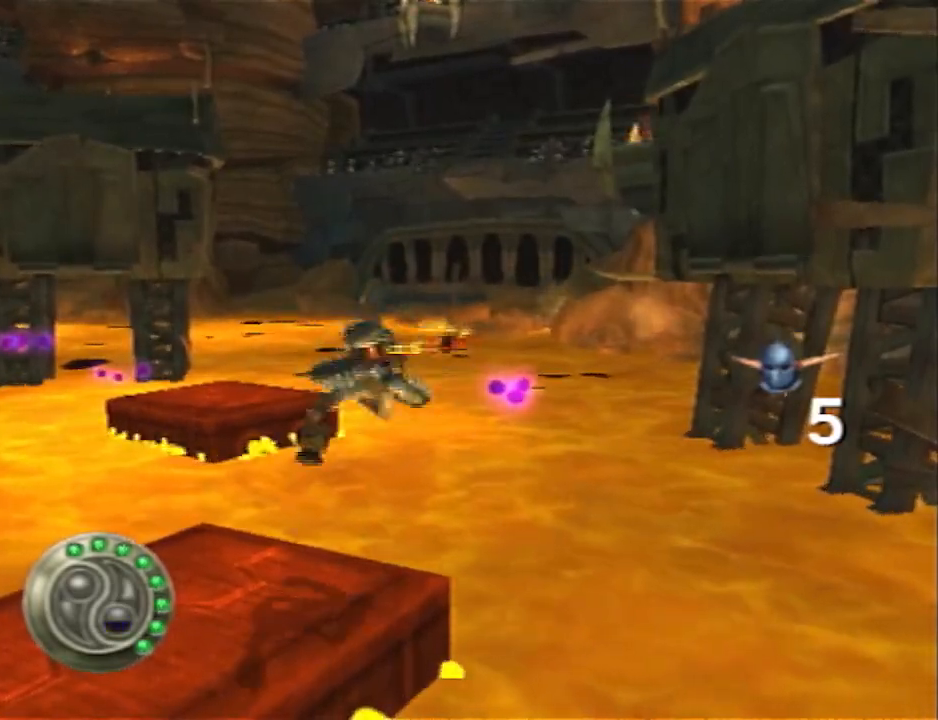
{"buttons": ["CROSS", "CIRCLE"], "left_stick": "center", "right_stick": "center", "events": [[233, "CIRCLE", "down"], [233, "CROSS", "down"]]}
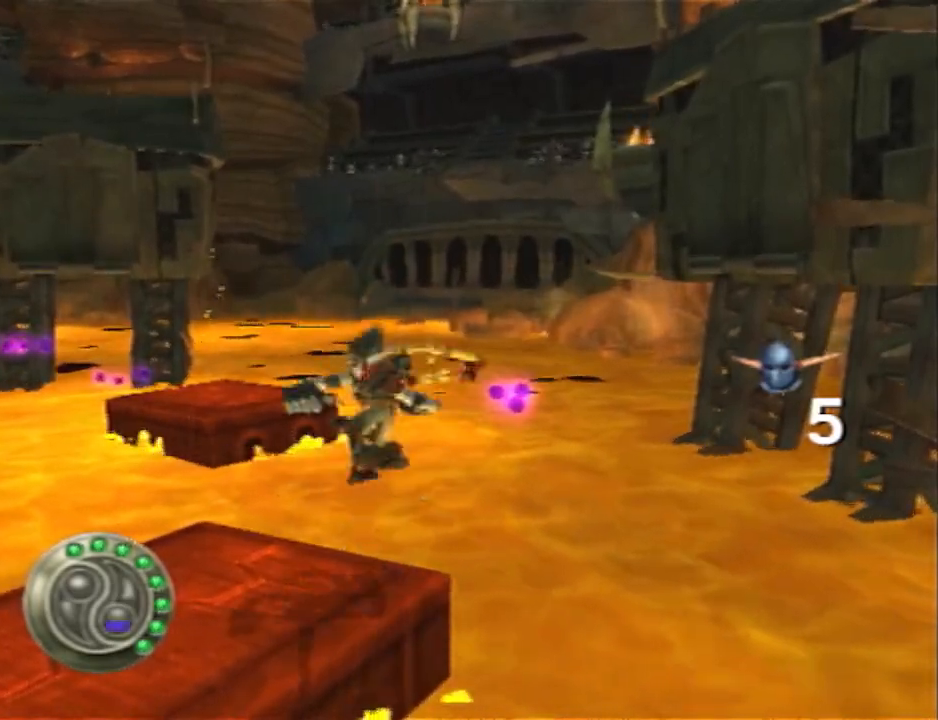
{"buttons": ["SQUARE"], "left_stick": "up-right", "right_stick": "center", "events": [[50, "CROSS", "up"], [117, "CIRCLE", "up"], [450, "SQUARE", "down"], [483, "left_stick", "up-right"]]}
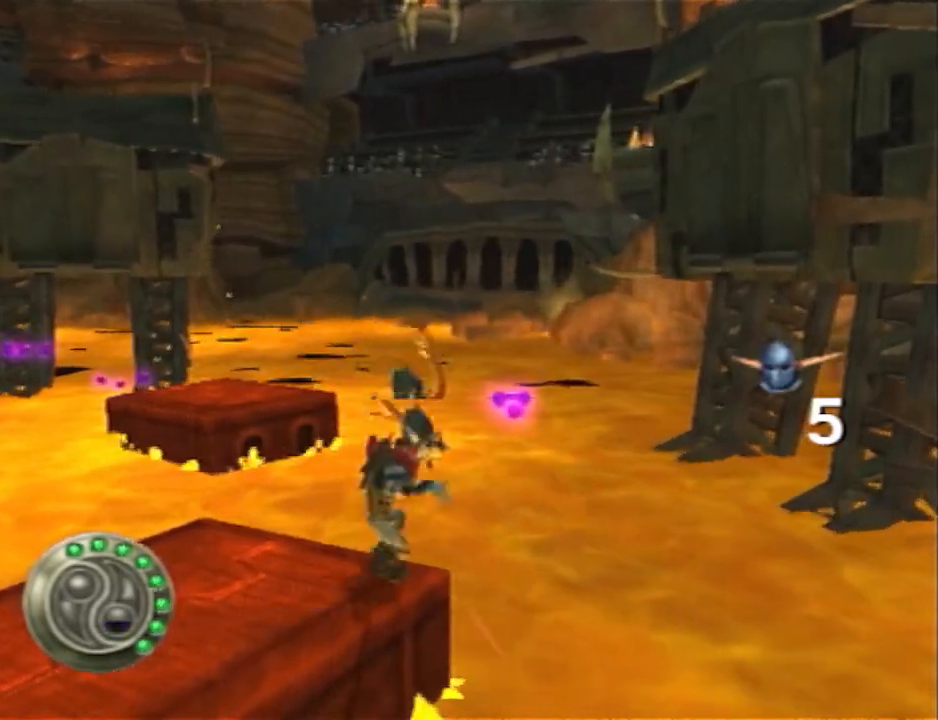
{"buttons": [], "left_stick": "up", "right_stick": "right", "events": [[50, "left_stick", "up"], [83, "CROSS", "down"], [117, "SQUARE", "up"], [300, "CROSS", "up"], [450, "right_stick", "right"]]}
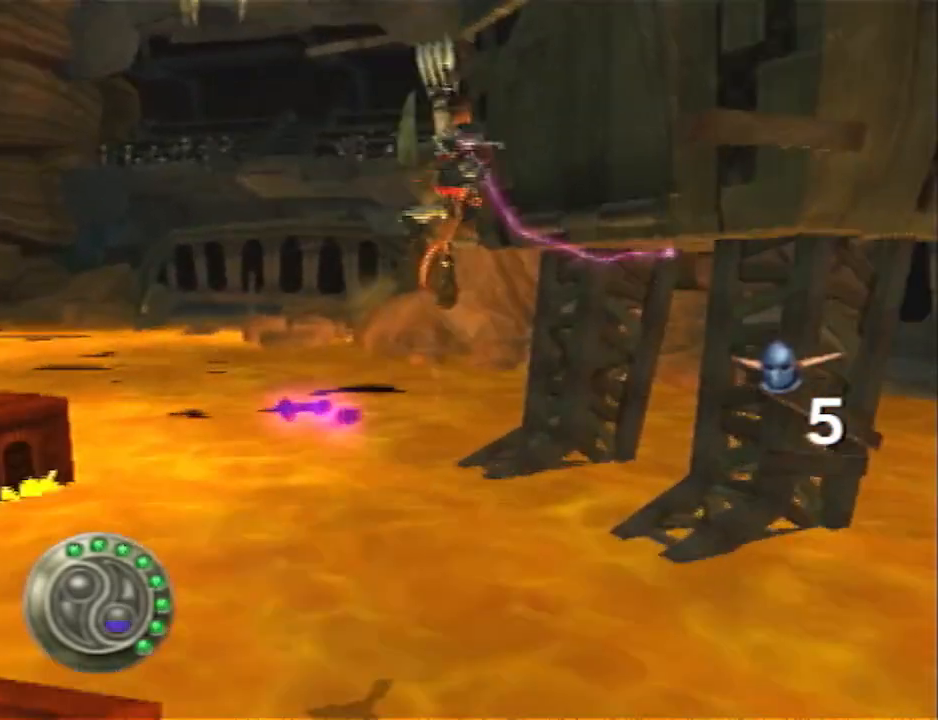
{"buttons": ["CIRCLE"], "left_stick": "center", "right_stick": "center", "events": [[267, "left_stick", "center"], [300, "right_stick", "center"], [400, "CIRCLE", "down"]]}
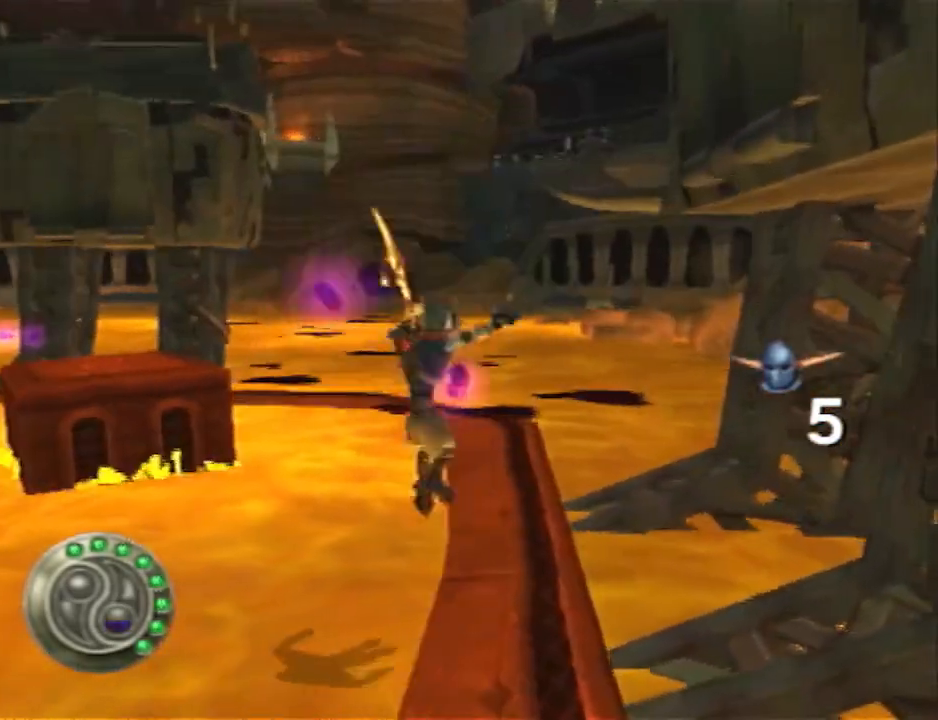
{"buttons": [], "left_stick": "up", "right_stick": "right", "events": [[117, "CIRCLE", "up"], [267, "left_stick", "up"], [300, "right_stick", "right"]]}
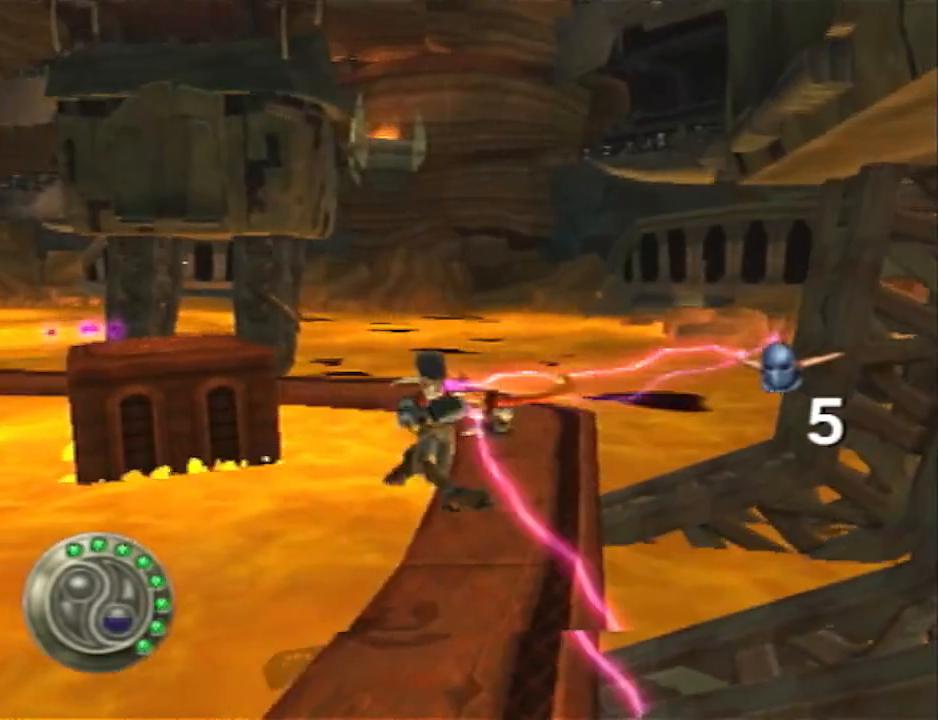
{"buttons": [], "left_stick": "down-left", "right_stick": "center", "events": [[83, "left_stick", "center"], [217, "right_stick", "center"], [283, "left_stick", "down-left"]]}
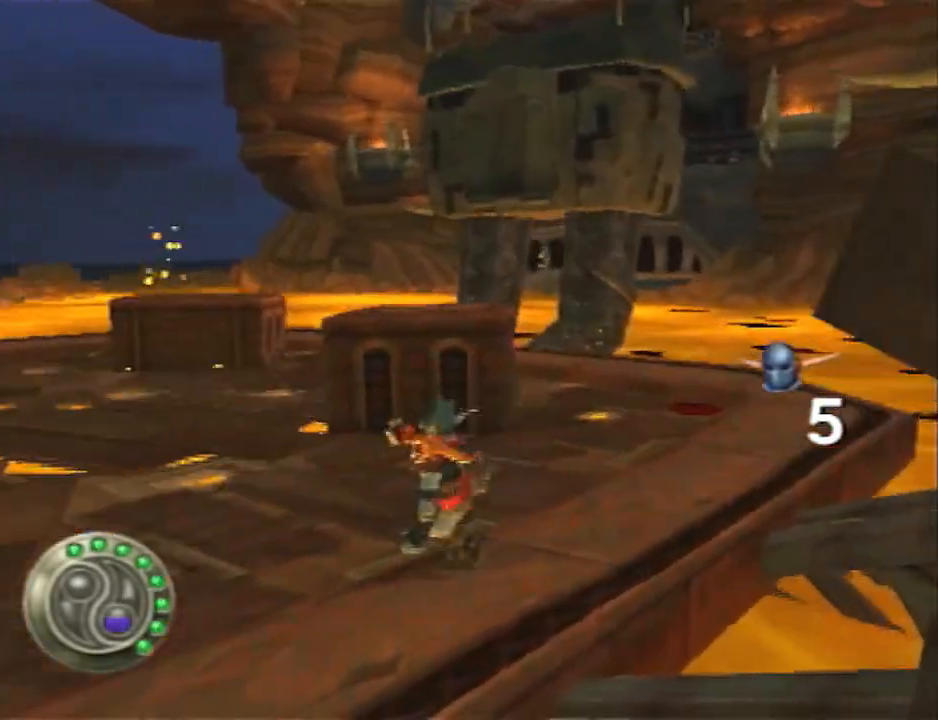
{"buttons": [], "left_stick": "center", "right_stick": "center", "events": [[117, "right_stick", "right"], [150, "left_stick", "center"], [250, "right_stick", "center"], [283, "left_stick", "up-left"], [433, "left_stick", "center"]]}
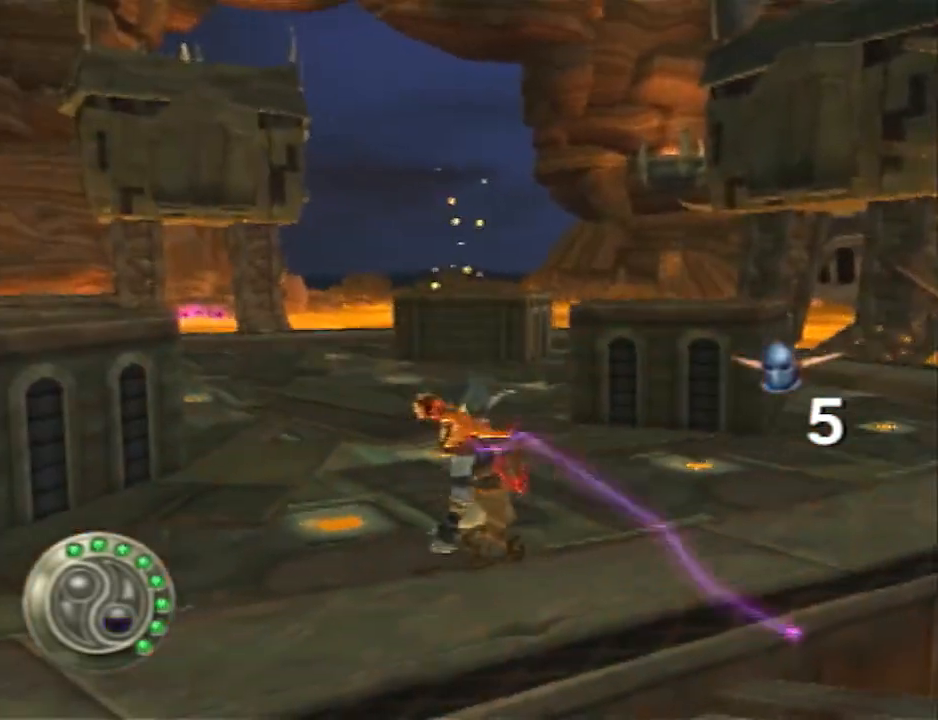
{"buttons": [], "left_stick": "up", "right_stick": "center", "events": [[33, "right_stick", "left"], [133, "left_stick", "up"], [133, "right_stick", "center"], [250, "left_stick", "center"], [467, "left_stick", "up"]]}
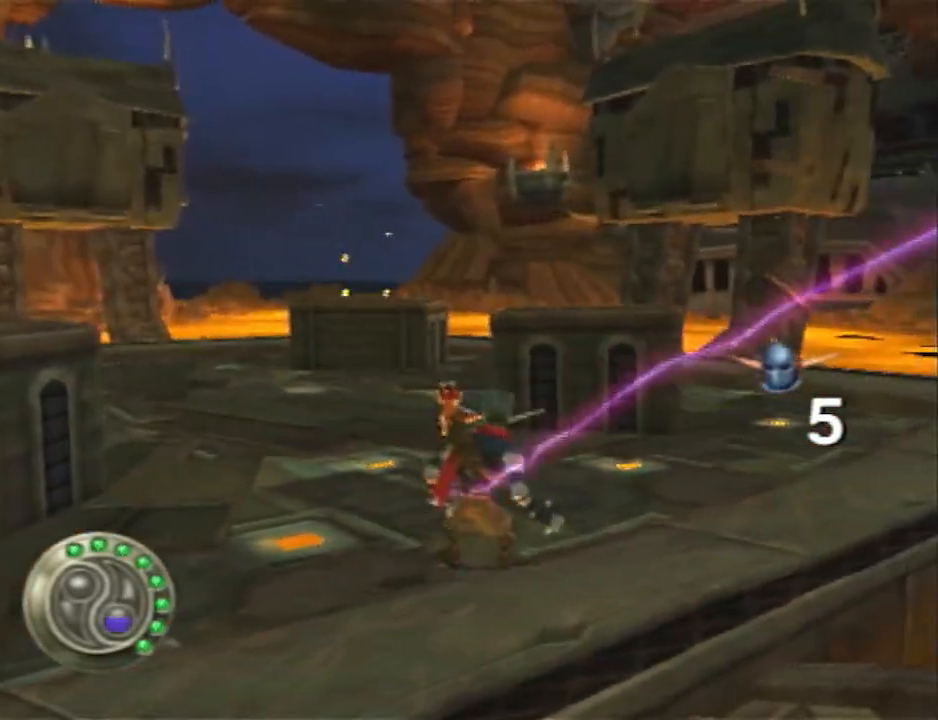
{"buttons": [], "left_stick": "center", "right_stick": "center", "events": [[67, "left_stick", "center"]]}
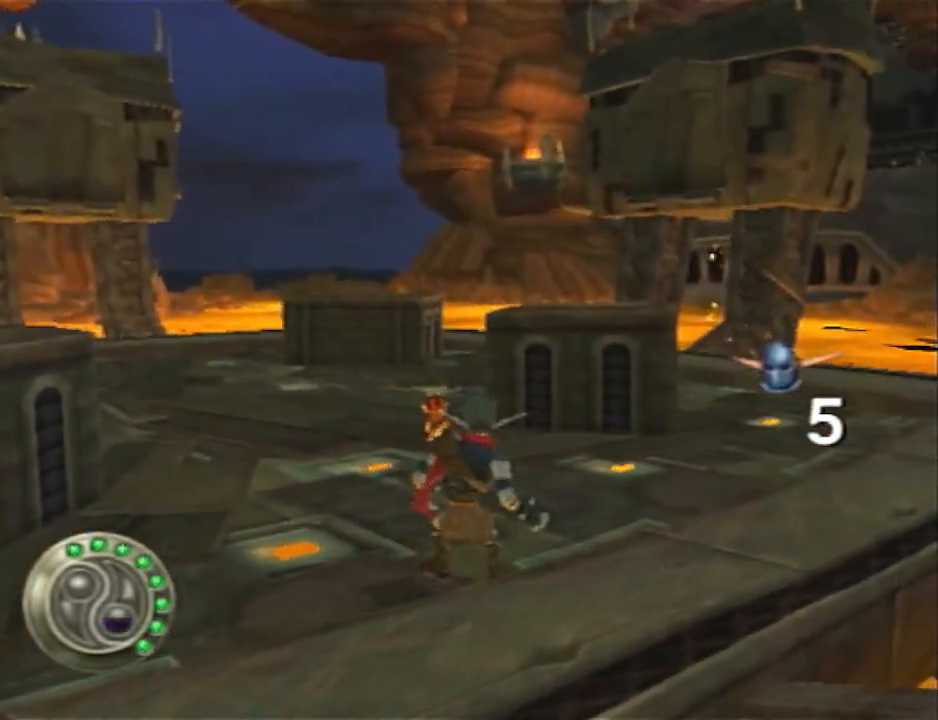
{"buttons": [], "left_stick": "center", "right_stick": "center", "events": []}
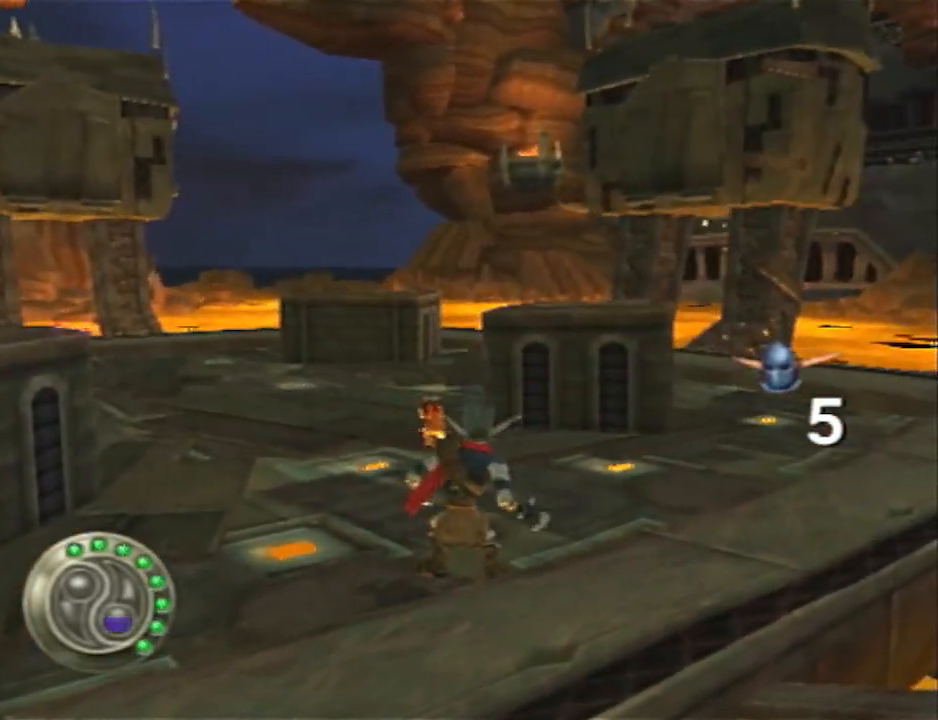
{"buttons": [], "left_stick": "center", "right_stick": "center", "events": []}
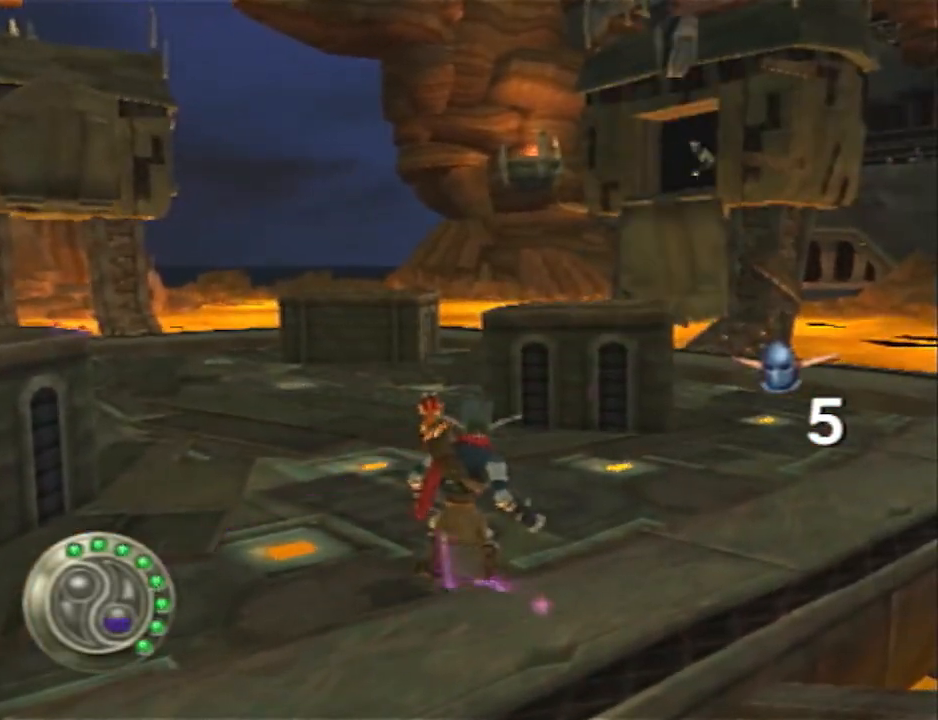
{"buttons": ["CIRCLE"], "left_stick": "up", "right_stick": "center", "events": [[33, "left_stick", "up"], [100, "SQUARE", "down"], [417, "SQUARE", "up"], [483, "CIRCLE", "down"]]}
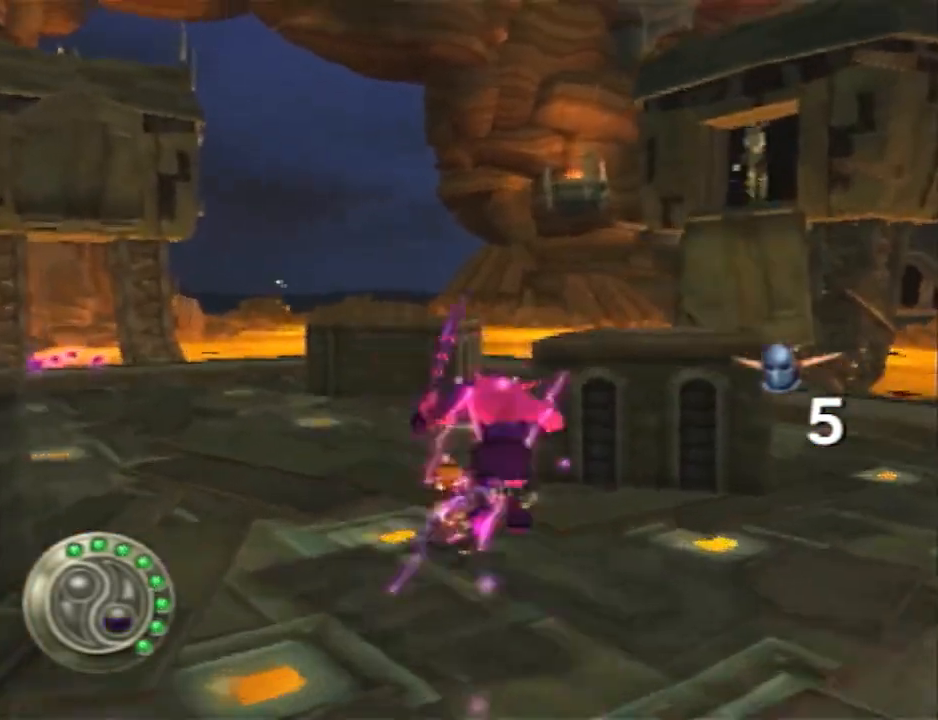
{"buttons": ["SQUARE"], "left_stick": "up", "right_stick": "center", "events": [[333, "CIRCLE", "up"], [450, "SQUARE", "down"]]}
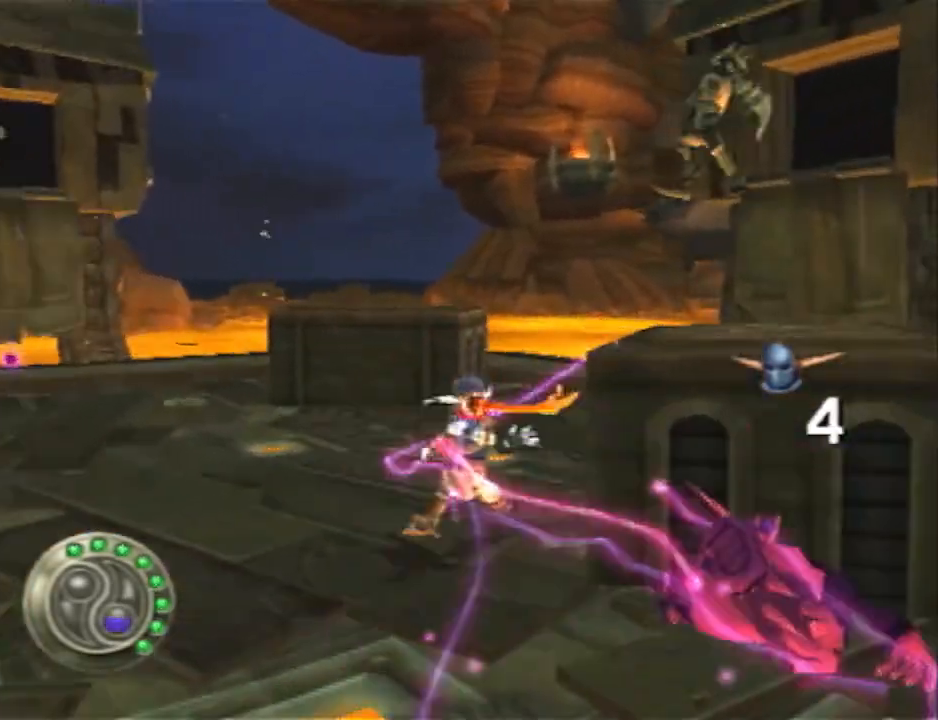
{"buttons": ["CIRCLE"], "left_stick": "left", "right_stick": "center", "events": [[267, "SQUARE", "up"], [333, "CIRCLE", "down"], [367, "left_stick", "left"]]}
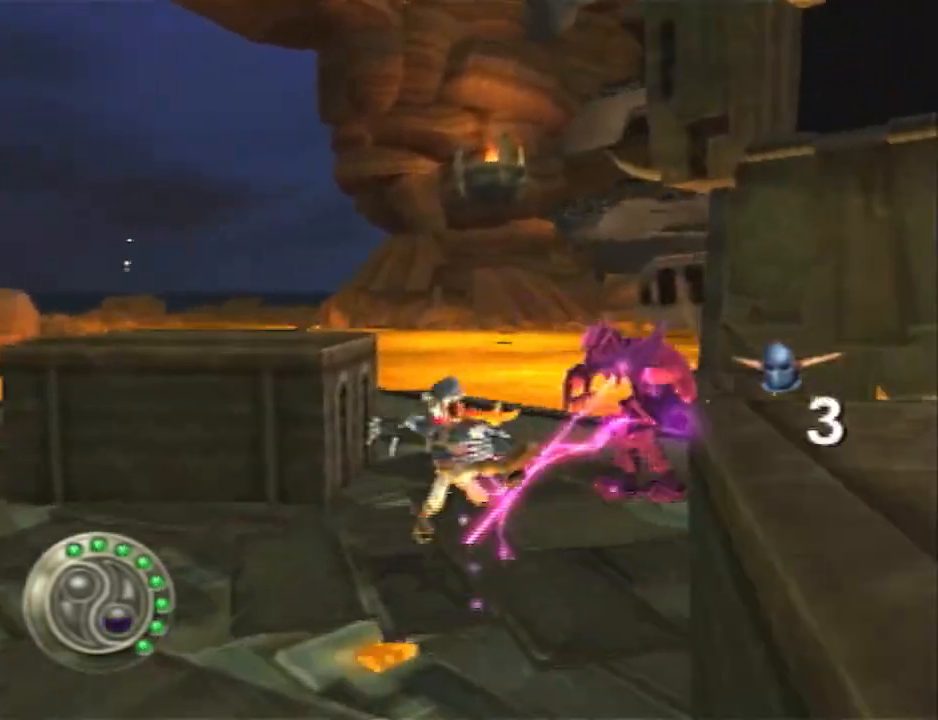
{"buttons": ["SQUARE"], "left_stick": "up-left", "right_stick": "center", "events": [[217, "CIRCLE", "up"], [350, "left_stick", "up-left"], [467, "SQUARE", "down"]]}
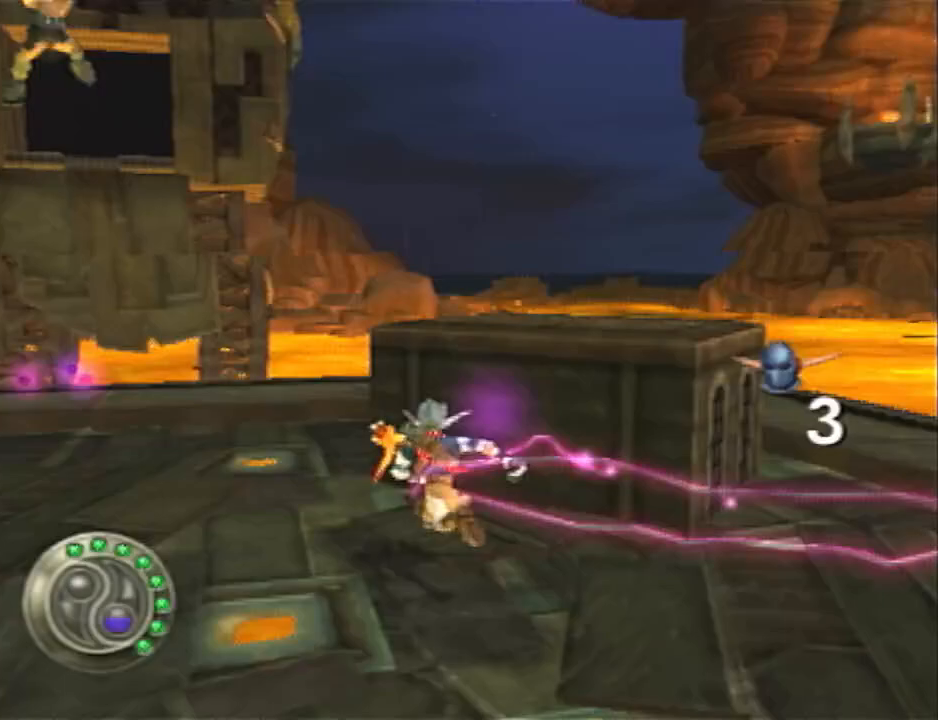
{"buttons": ["CIRCLE"], "left_stick": "left", "right_stick": "center", "events": [[283, "SQUARE", "up"], [317, "CIRCLE", "down"], [317, "left_stick", "left"]]}
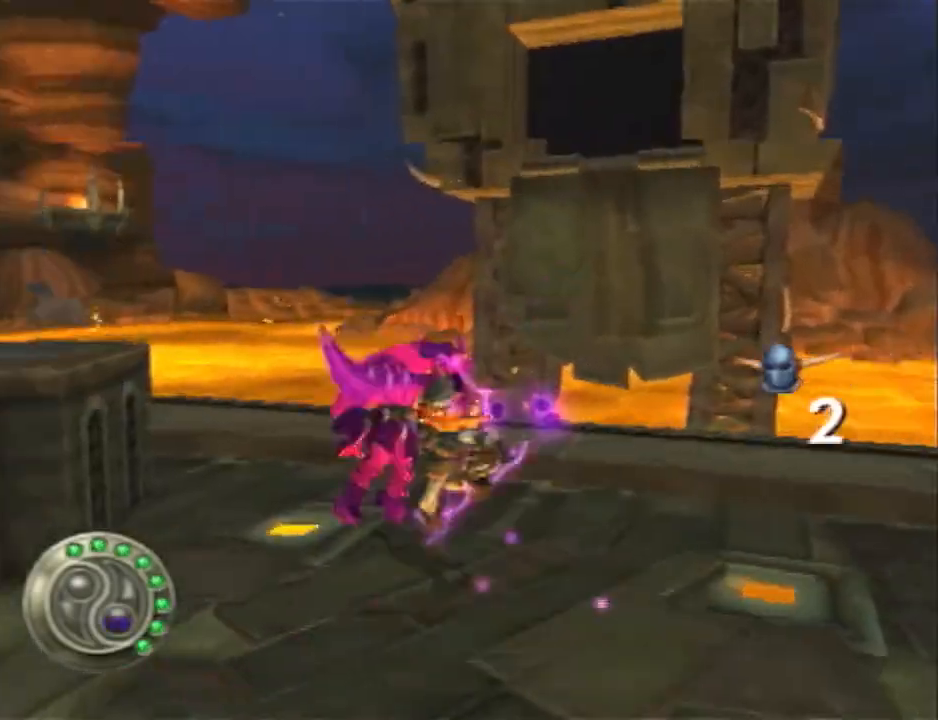
{"buttons": [], "left_stick": "left", "right_stick": "center", "events": [[267, "CIRCLE", "up"]]}